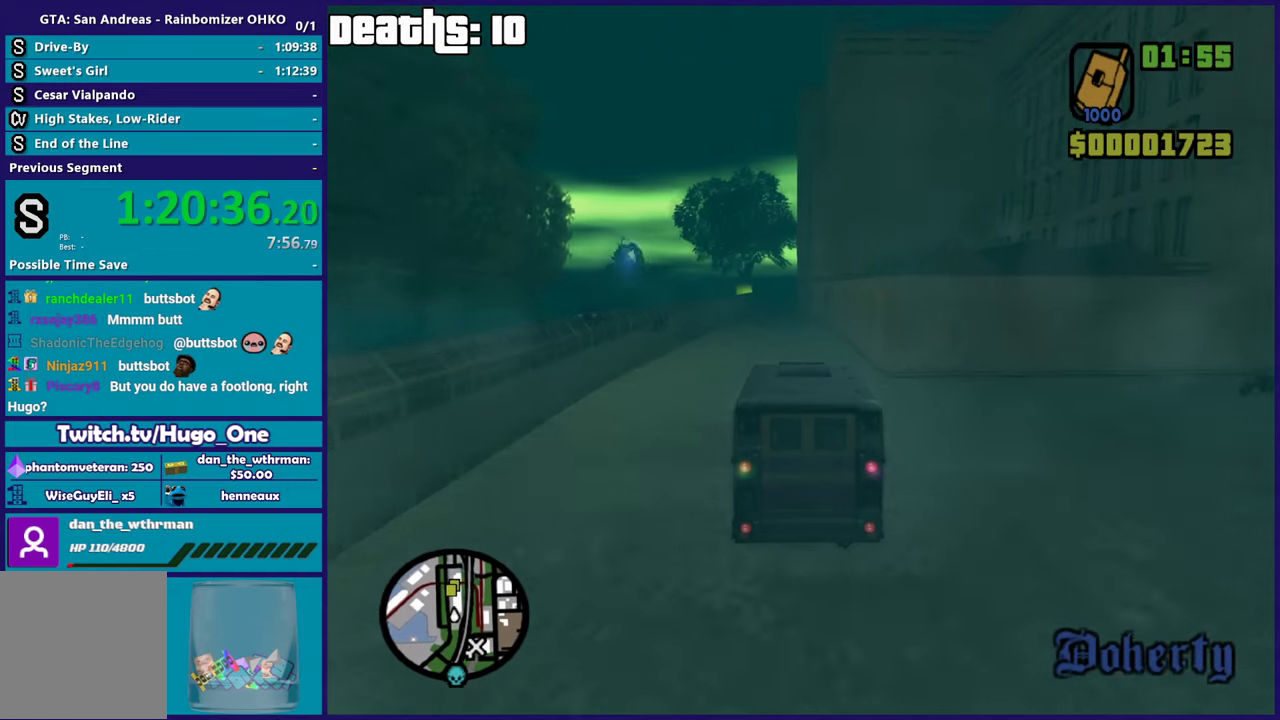
Gameplay with a controller (Xbox layout); each line is a JSON object with the inputs held at the frame after it. "events" lists button and stick changes between this image and that frame as [ms after this image, input, new state], when the widget could be followed in between. This document gives stick clicks only as held states, not as events.
{"buttons": [], "left_stick": "center", "right_stick": "down-right"}
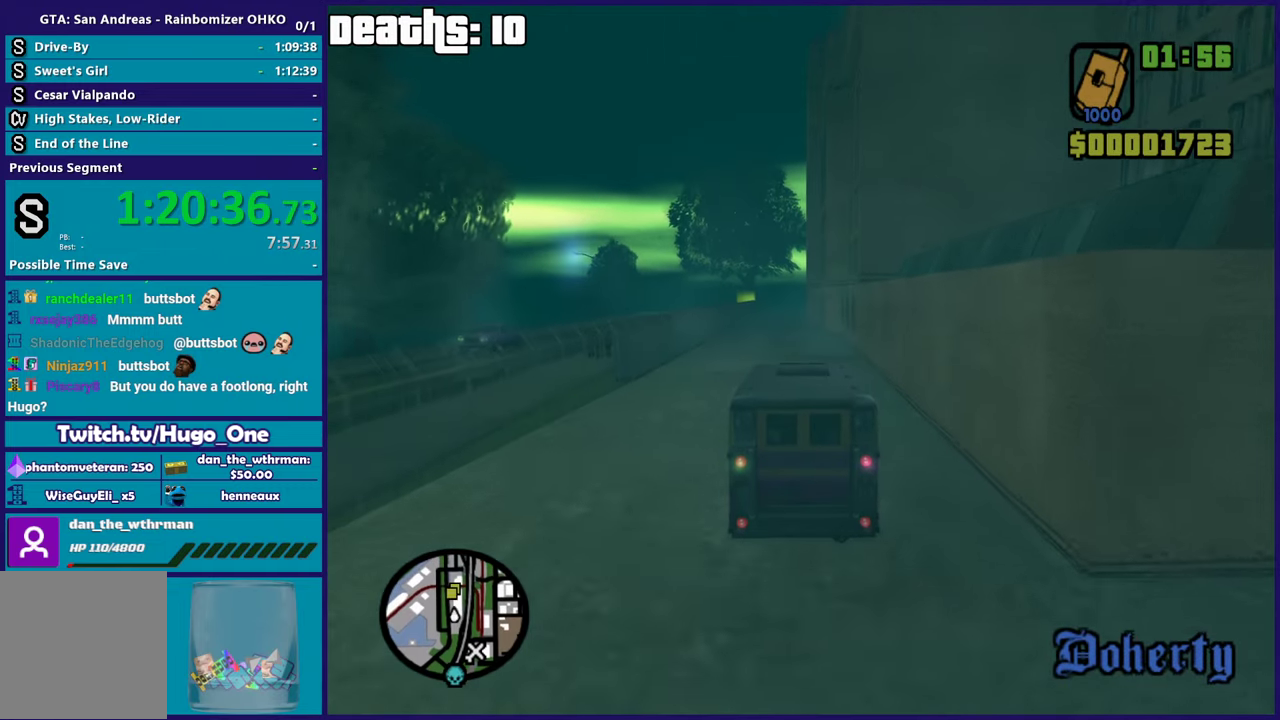
{"buttons": ["R2"], "left_stick": "center", "right_stick": "down-right"}
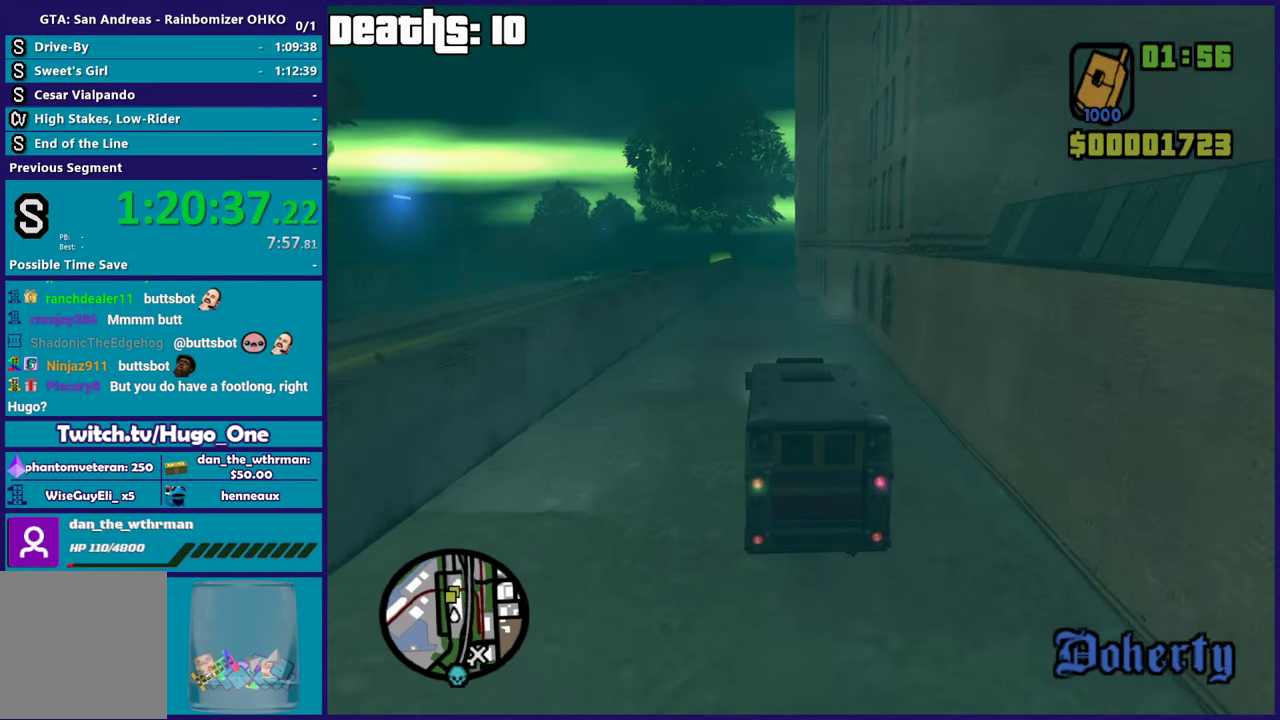
{"buttons": [], "left_stick": "center", "right_stick": "down-right"}
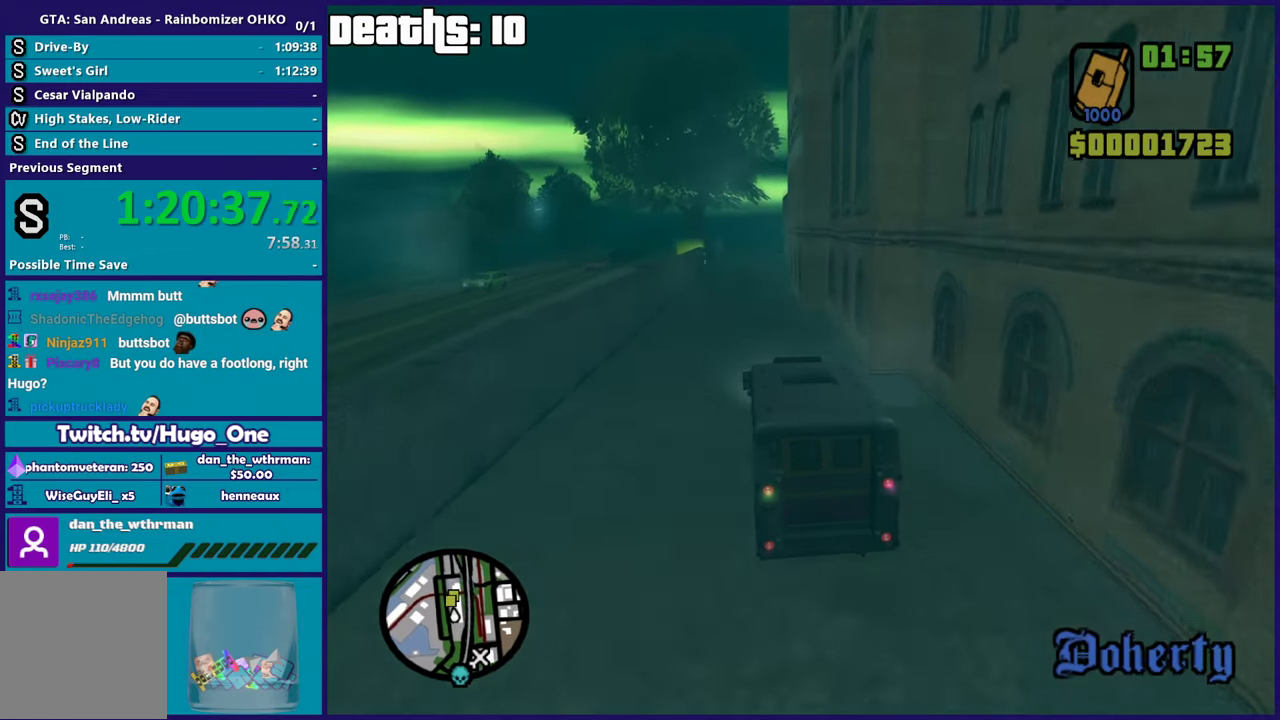
{"buttons": ["R2"], "left_stick": "center", "right_stick": "down-right"}
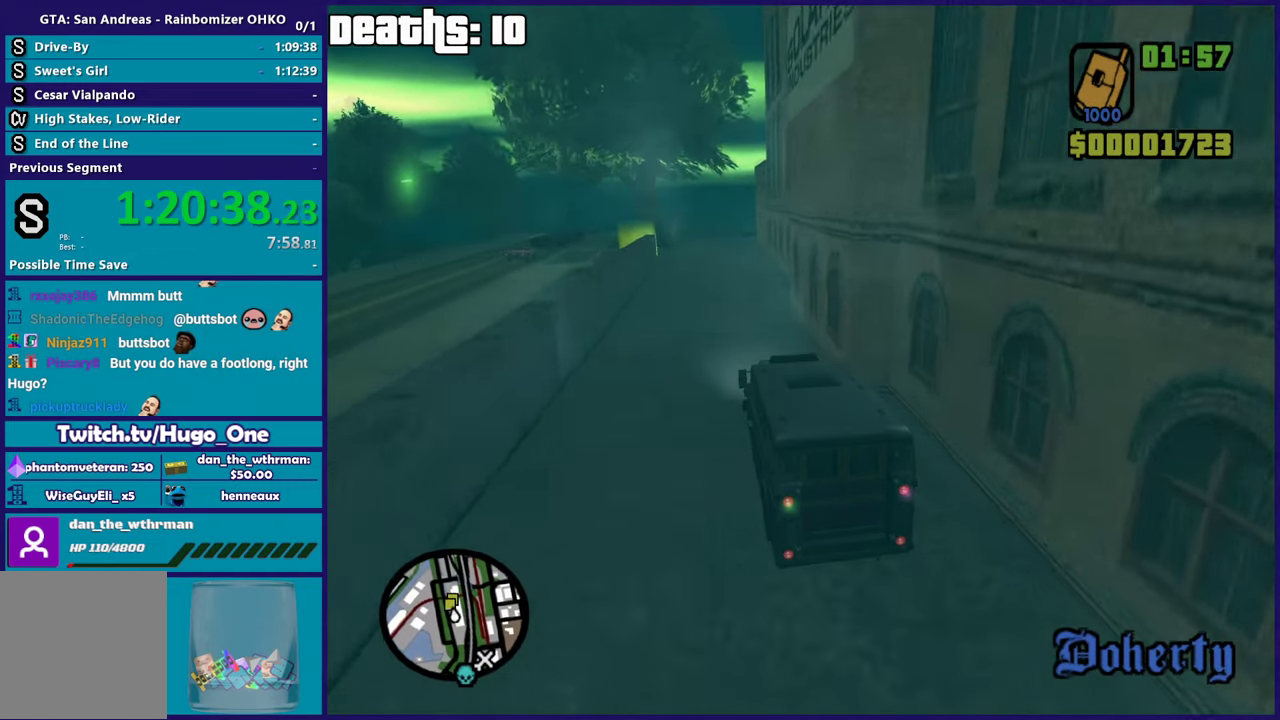
{"buttons": [], "left_stick": "center", "right_stick": "down-right"}
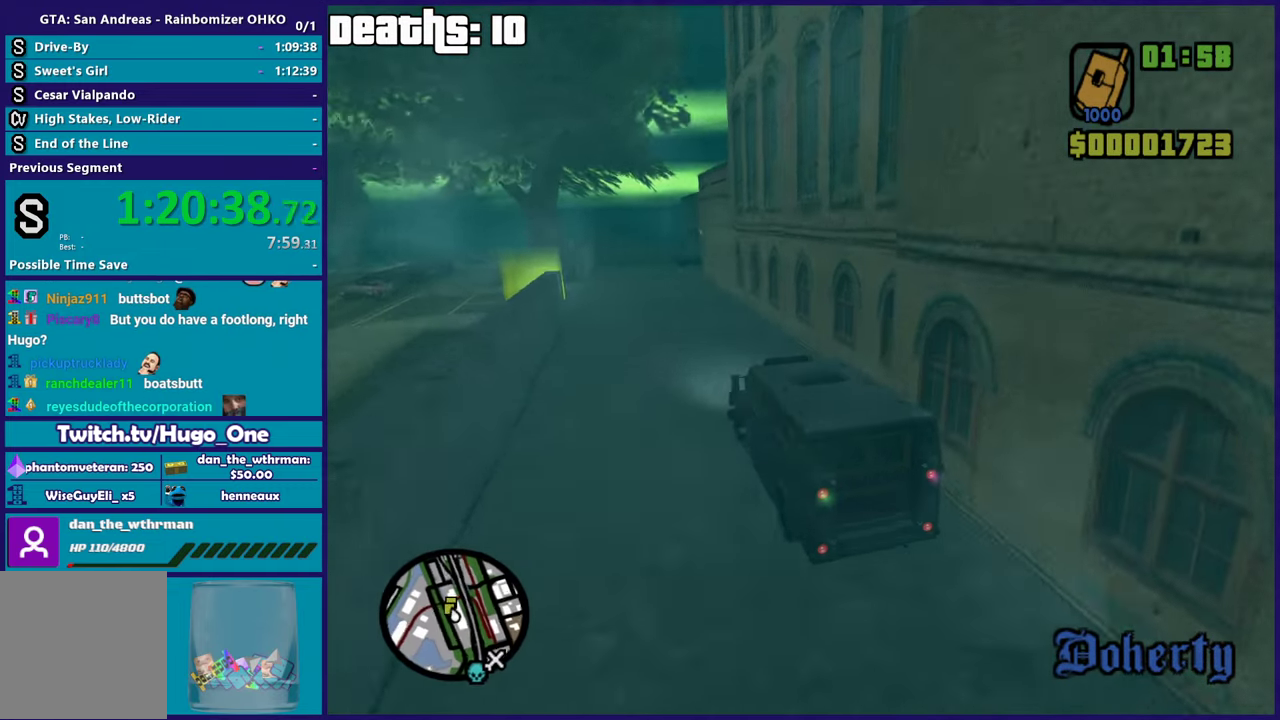
{"buttons": ["L2"], "left_stick": "center", "right_stick": "right"}
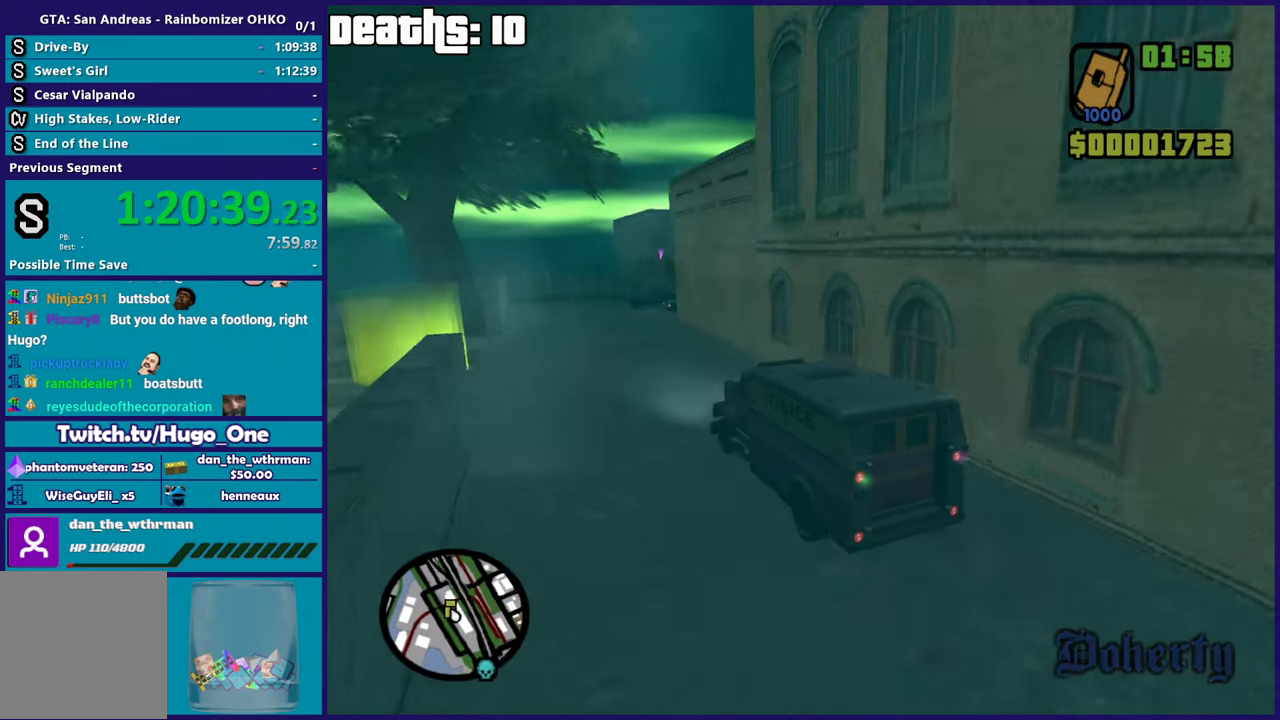
{"buttons": ["L2"], "left_stick": "center", "right_stick": "down-right"}
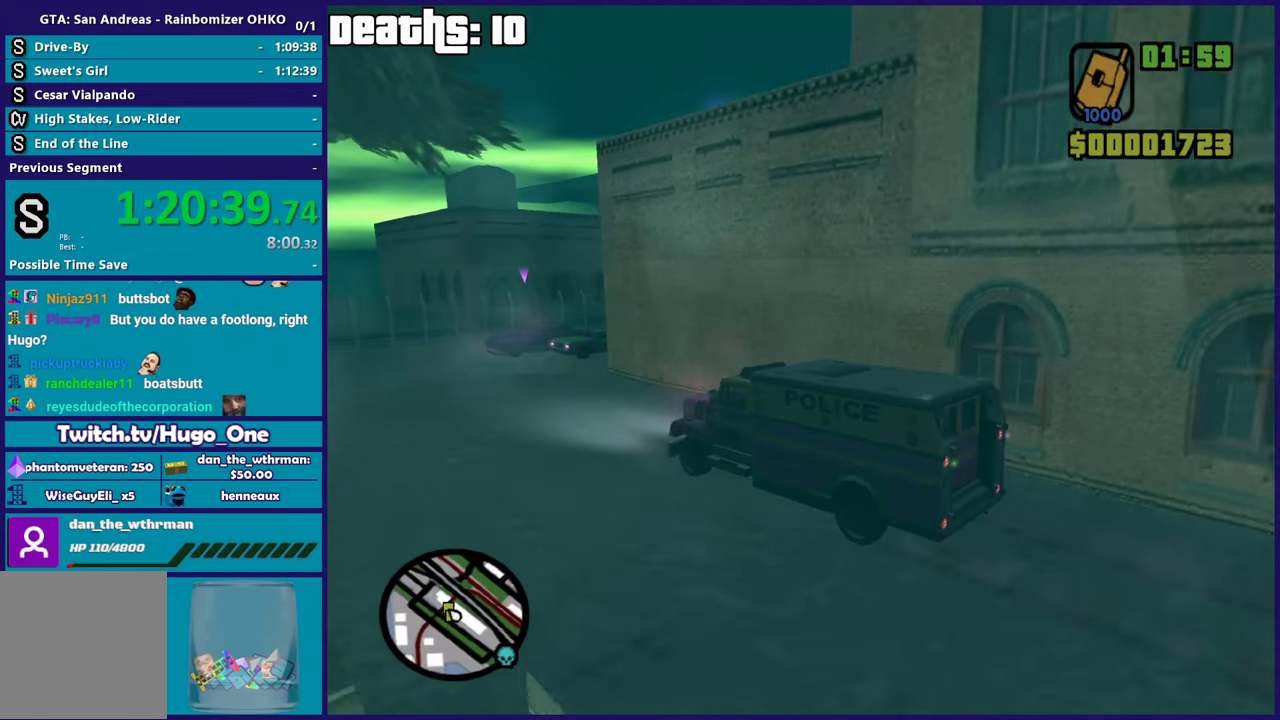
{"buttons": [], "left_stick": "down-left", "right_stick": "down-right"}
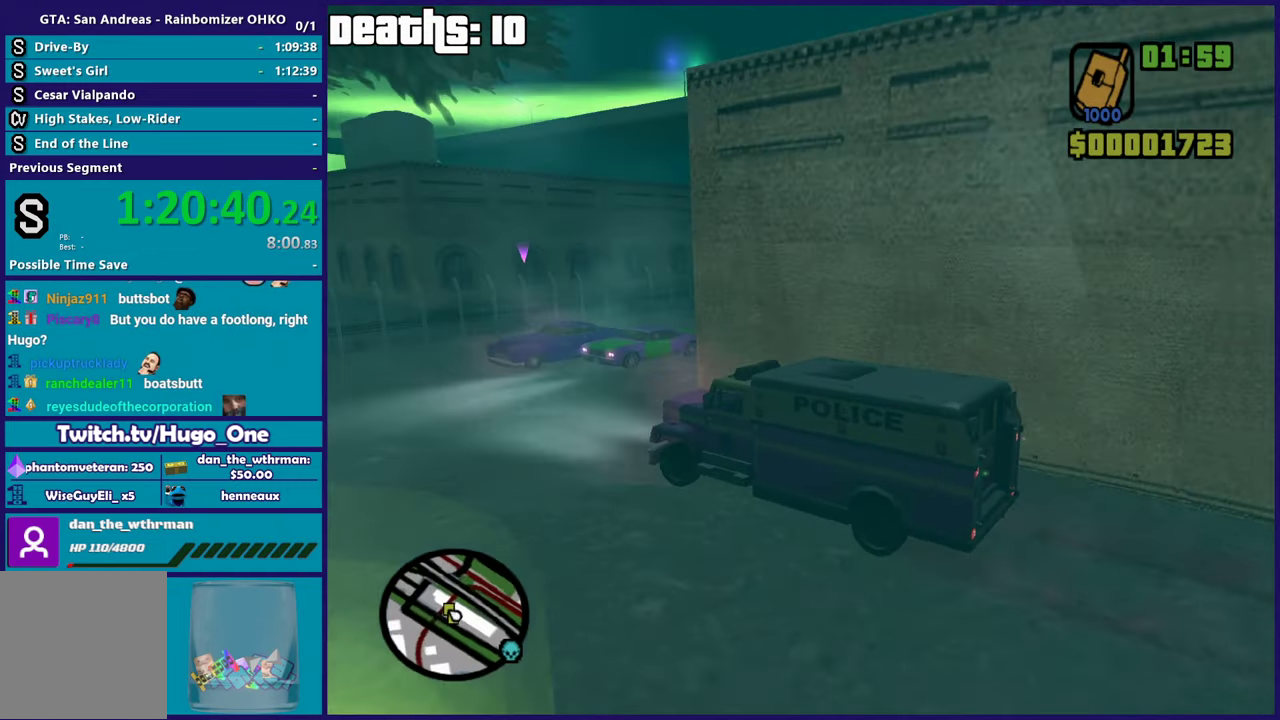
{"buttons": [], "left_stick": "down-left", "right_stick": "right", "events": [[267, "right_stick", "right"]]}
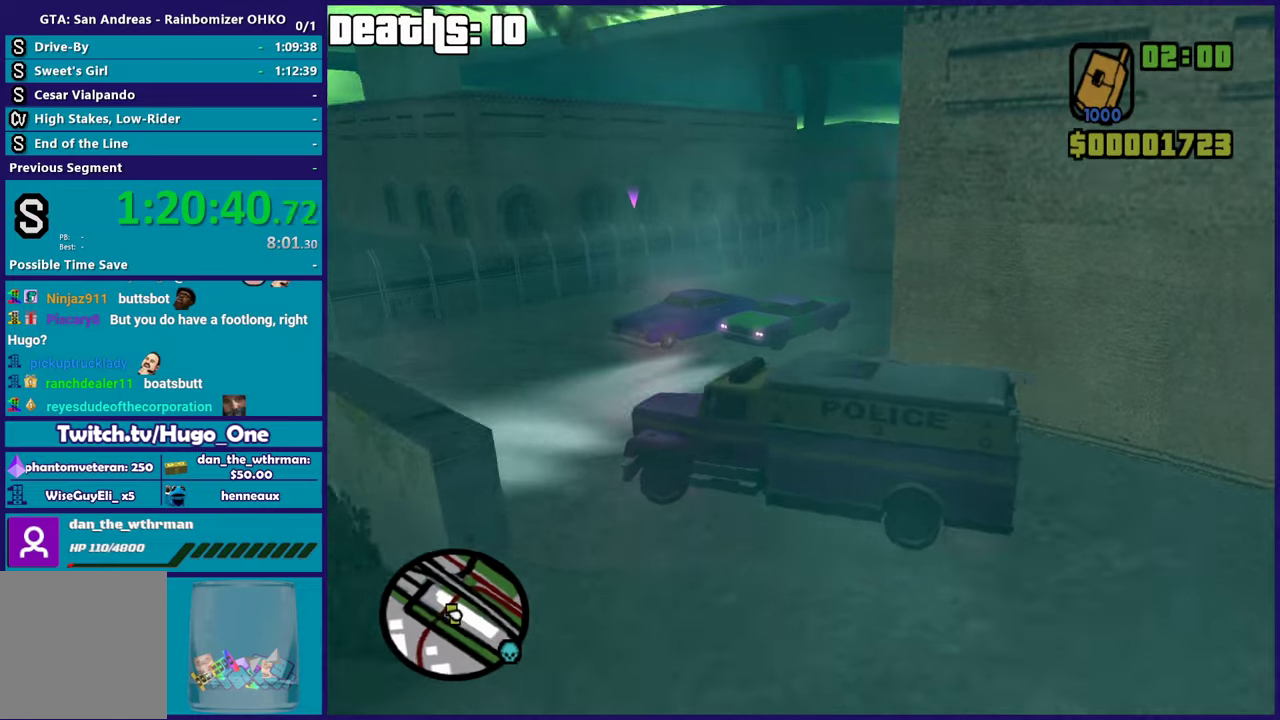
{"buttons": ["L2"], "left_stick": "down-right", "right_stick": "right", "events": [[134, "L2", "down"], [167, "left_stick", "down"], [217, "left_stick", "down-right"]]}
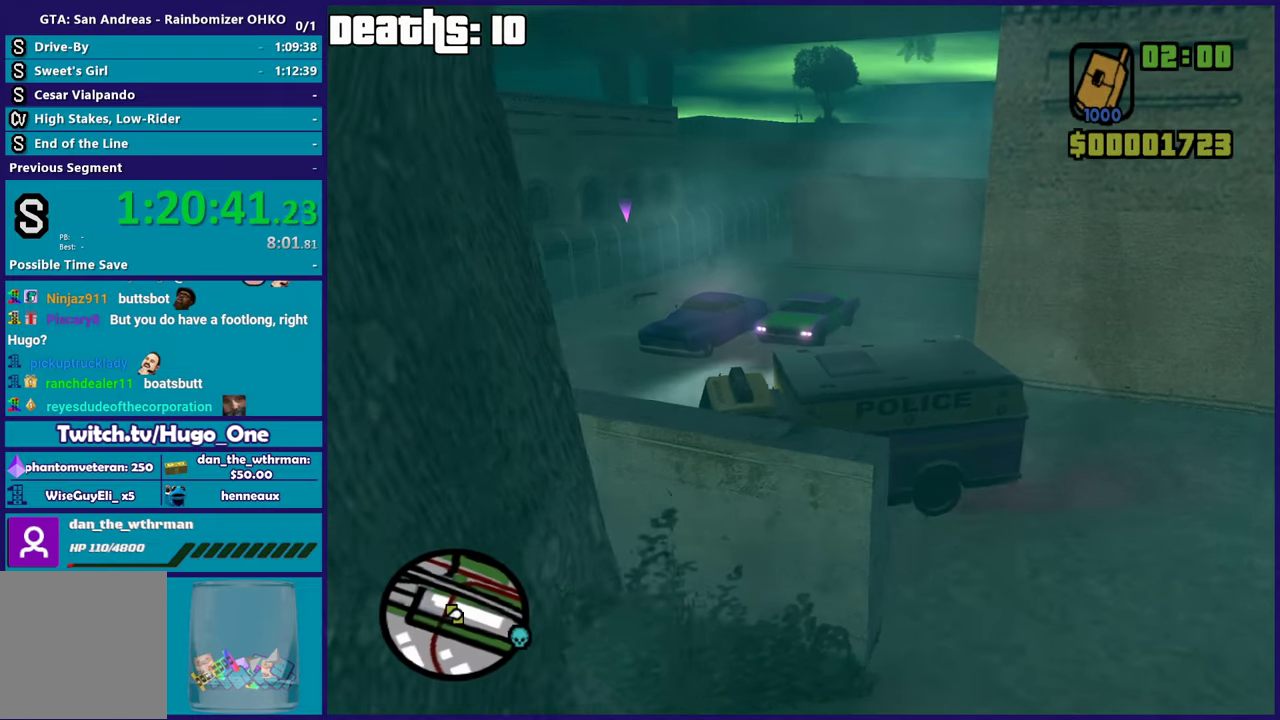
{"buttons": ["L2"], "left_stick": "down-right", "right_stick": "right", "events": [[200, "right_stick", "down-left"], [367, "right_stick", "center"], [500, "right_stick", "right"]]}
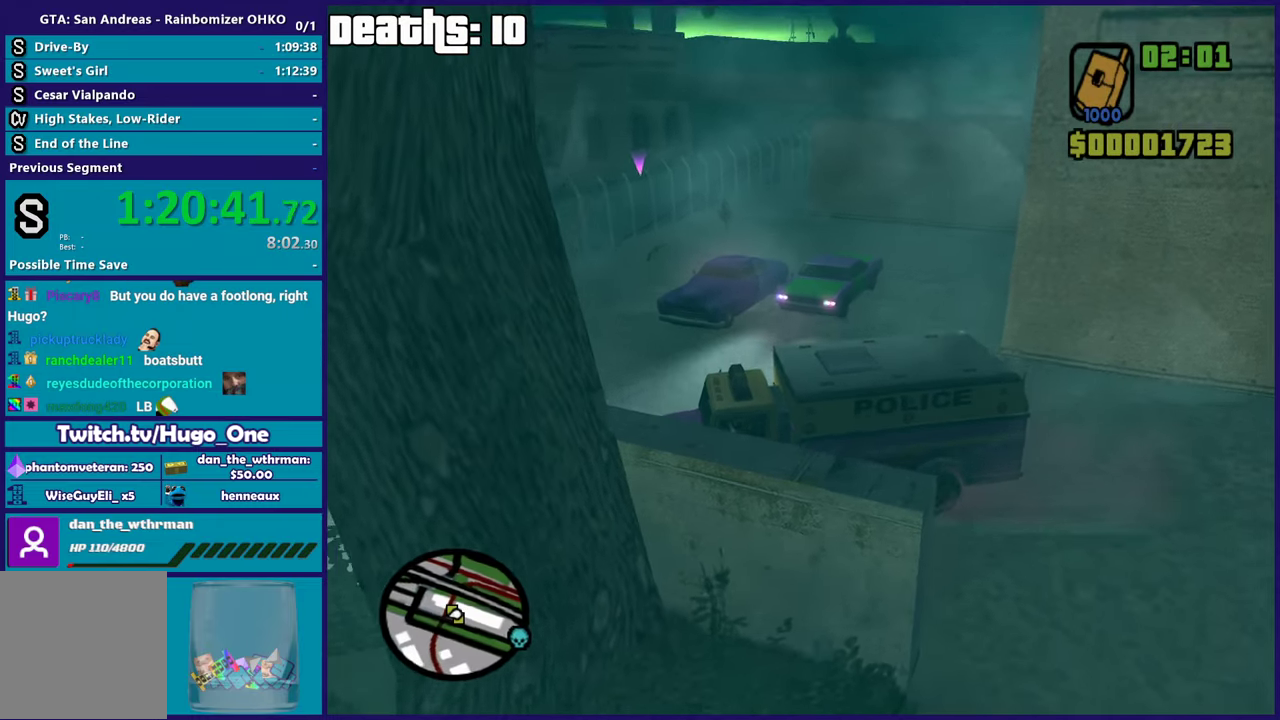
{"buttons": ["L2"], "left_stick": "down-right", "right_stick": "right", "events": [[251, "right_stick", "down-right"], [418, "right_stick", "right"]]}
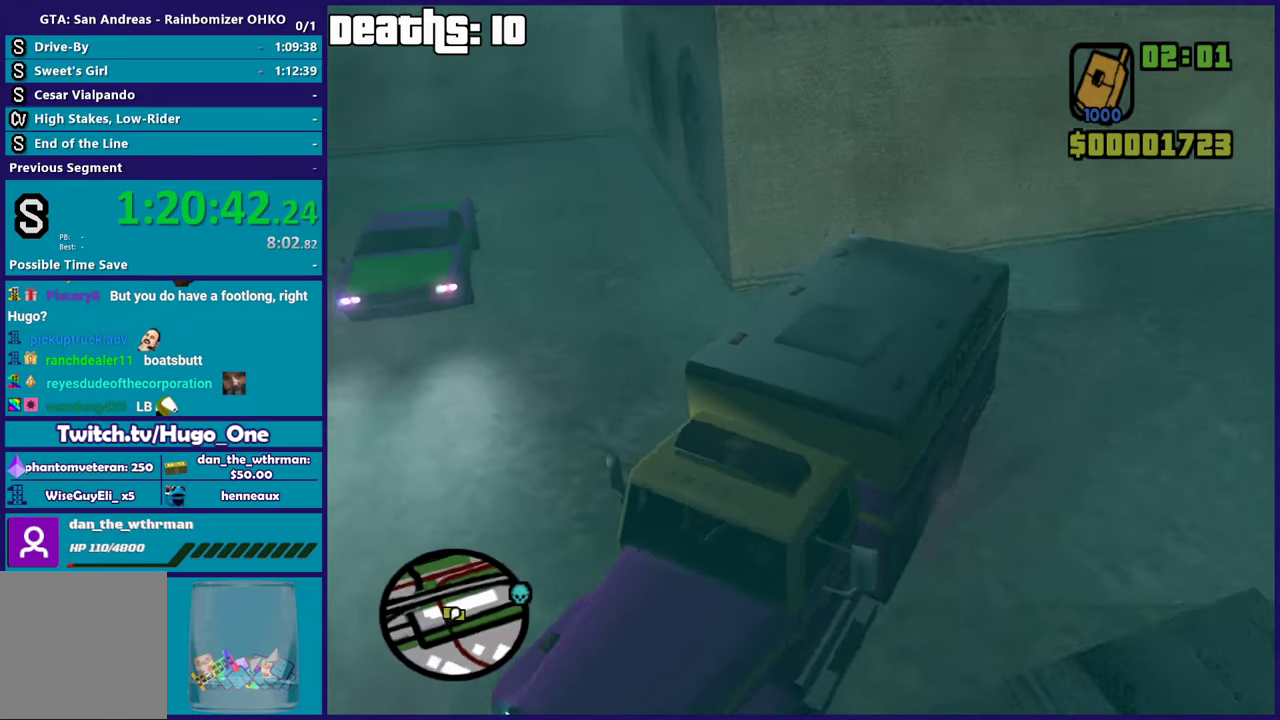
{"buttons": ["R2"], "left_stick": "down-left", "right_stick": "right", "events": [[484, "left_stick", "down-left"], [500, "L2", "up"], [500, "R2", "down"]]}
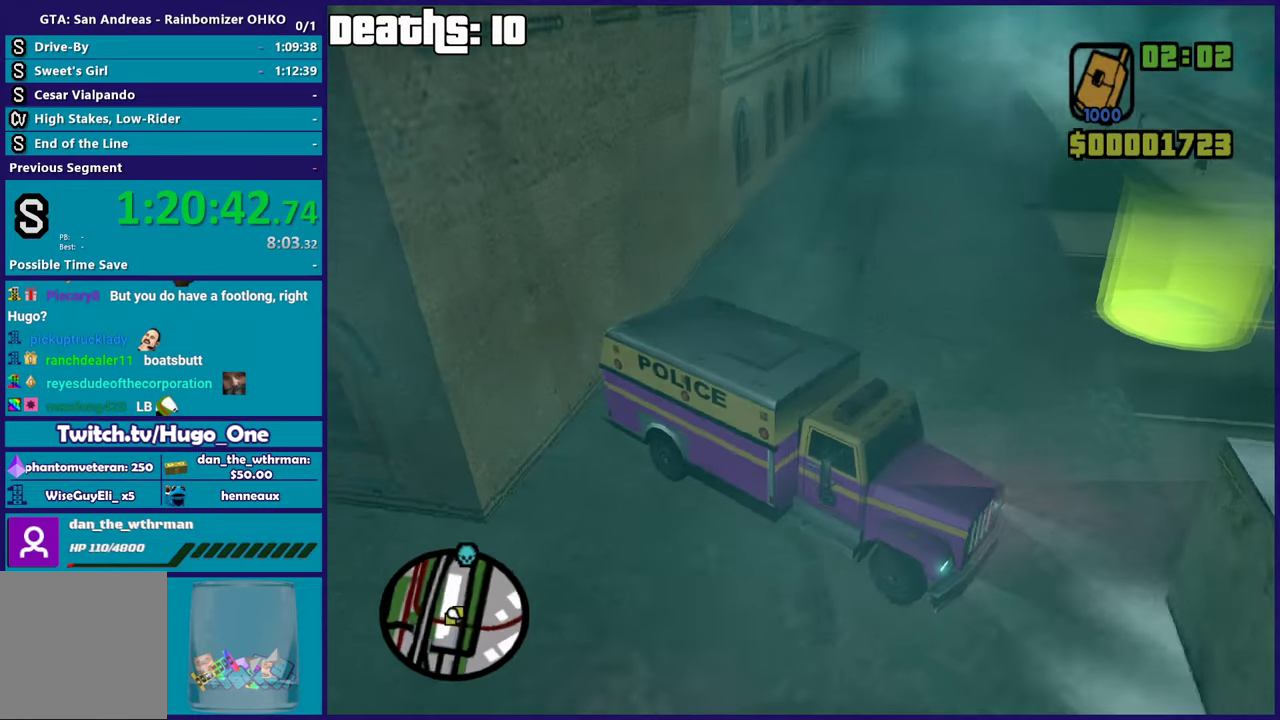
{"buttons": ["R2"], "left_stick": "down-left", "right_stick": "center", "events": [[351, "right_stick", "center"]]}